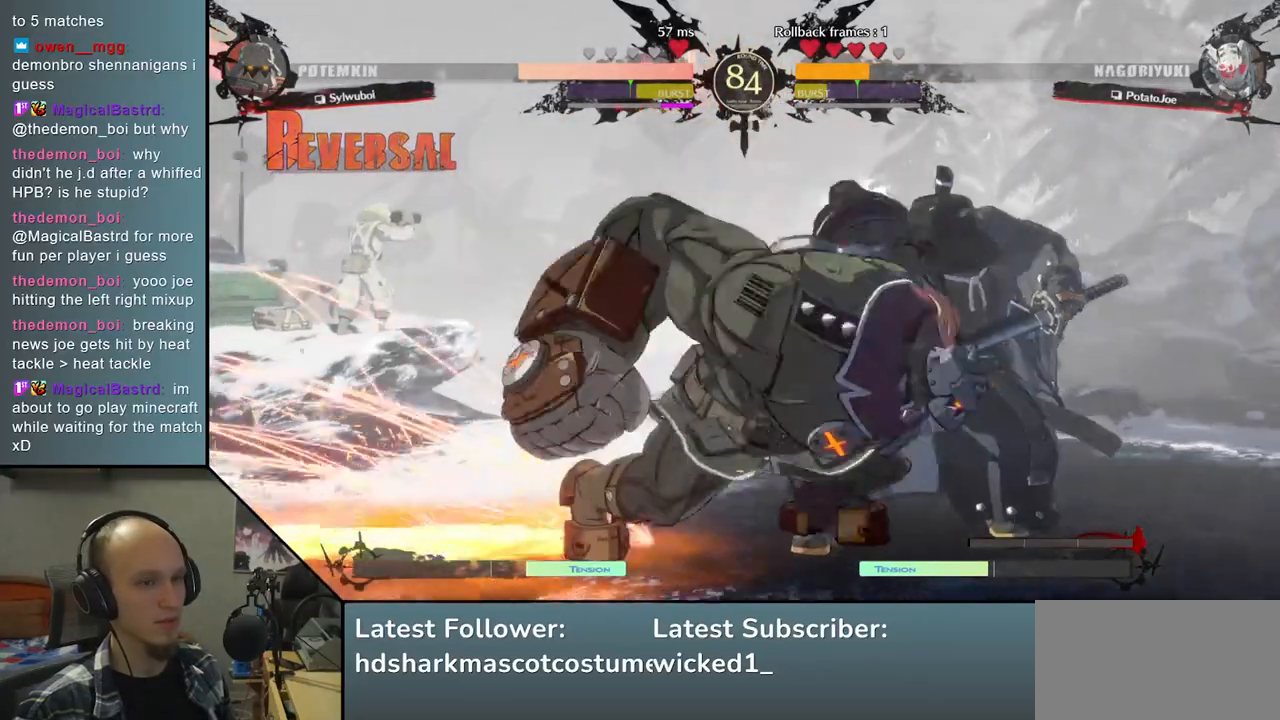
Gameplay with a controller (arcade stick); each line is a JSON object with the inputs held at the frame after it. "events" lists button and stick changes between this image and that frame as [ms after this image, input, new state], when the widget could be followed in between. Not read: L3 R3.
{"buttons": ["L2"], "left_stick": "down-right", "right_stick": "down-right", "events": [[100, "left_stick", "down-right"], [100, "right_stick", "down-right"], [167, "L2", "down"], [233, "L2", "up"], [350, "L2", "down"], [417, "L2", "up"], [500, "L2", "down"]]}
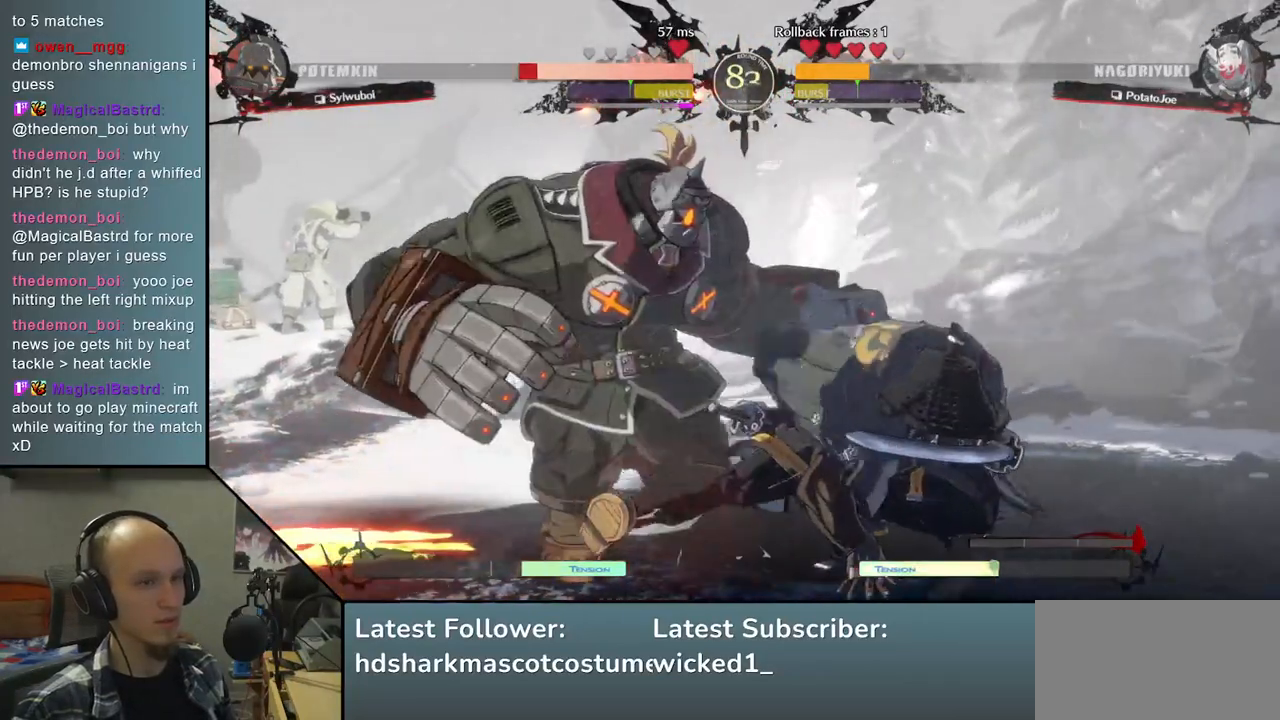
{"buttons": [], "left_stick": "down-right", "right_stick": "down-right", "events": [[50, "L2", "up"], [167, "L1", "down"], [267, "L1", "up"]]}
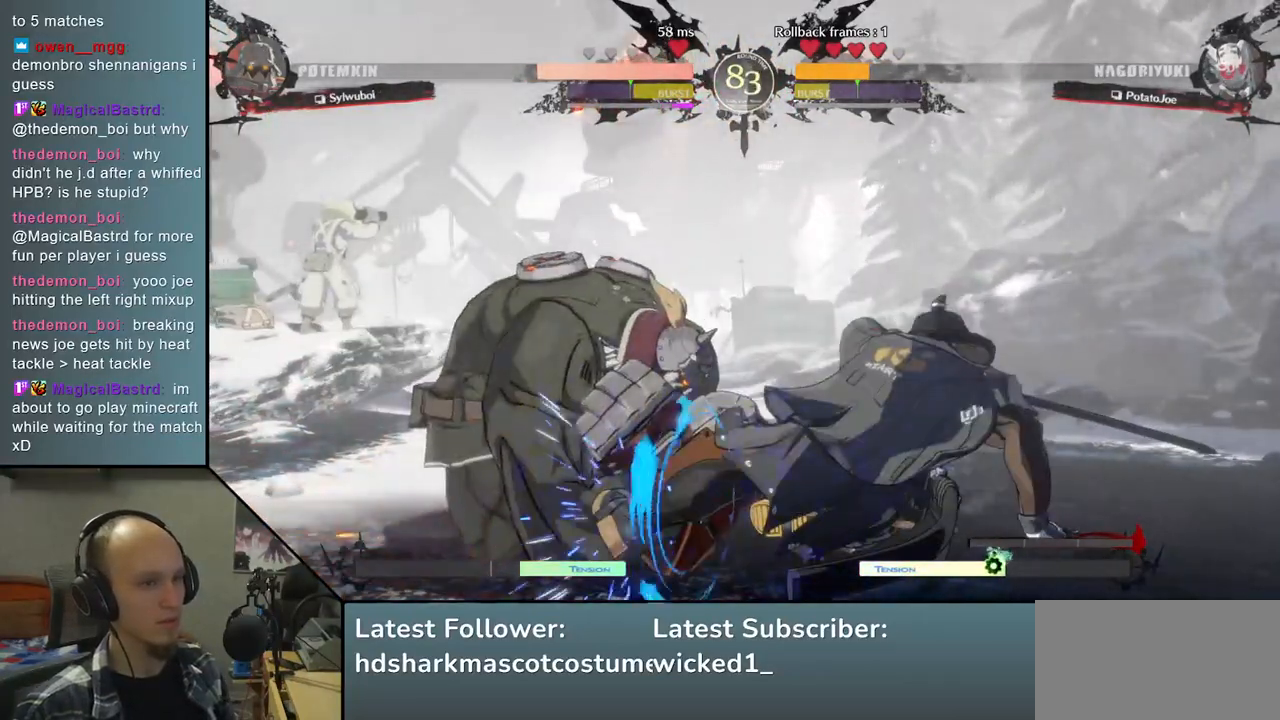
{"buttons": [], "left_stick": "right", "right_stick": "right", "events": [[167, "left_stick", "right"], [167, "right_stick", "right"]]}
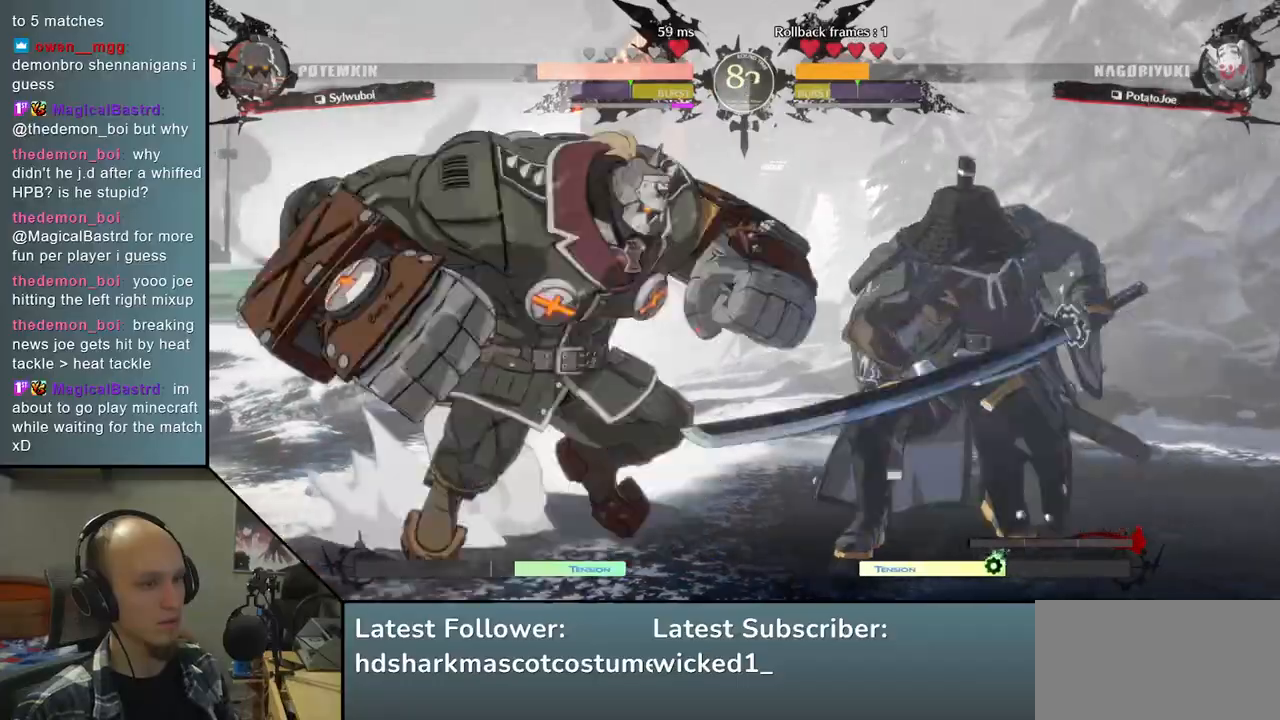
{"buttons": [], "left_stick": "right", "right_stick": "right", "events": []}
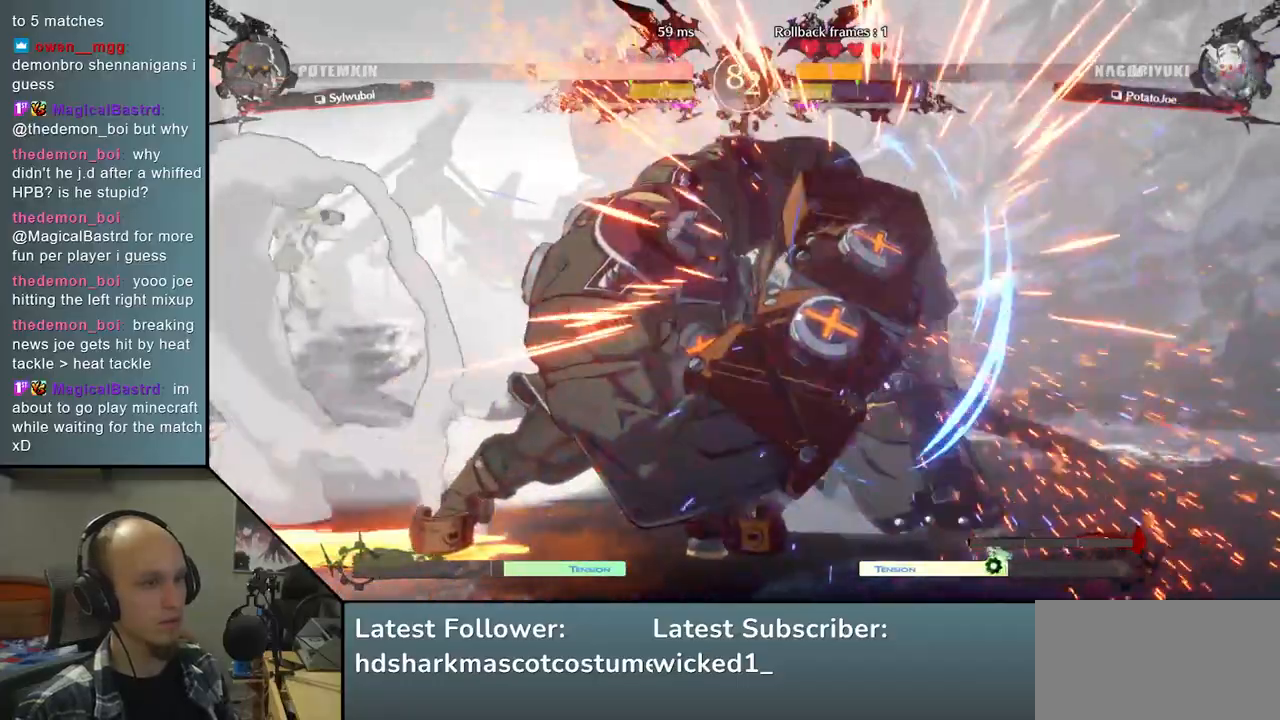
{"buttons": [], "left_stick": "down-right", "right_stick": "down-right", "events": [[133, "left_stick", "down-right"], [133, "right_stick", "down-right"], [200, "L2", "down"], [283, "L2", "up"], [367, "L2", "down"], [450, "L2", "up"]]}
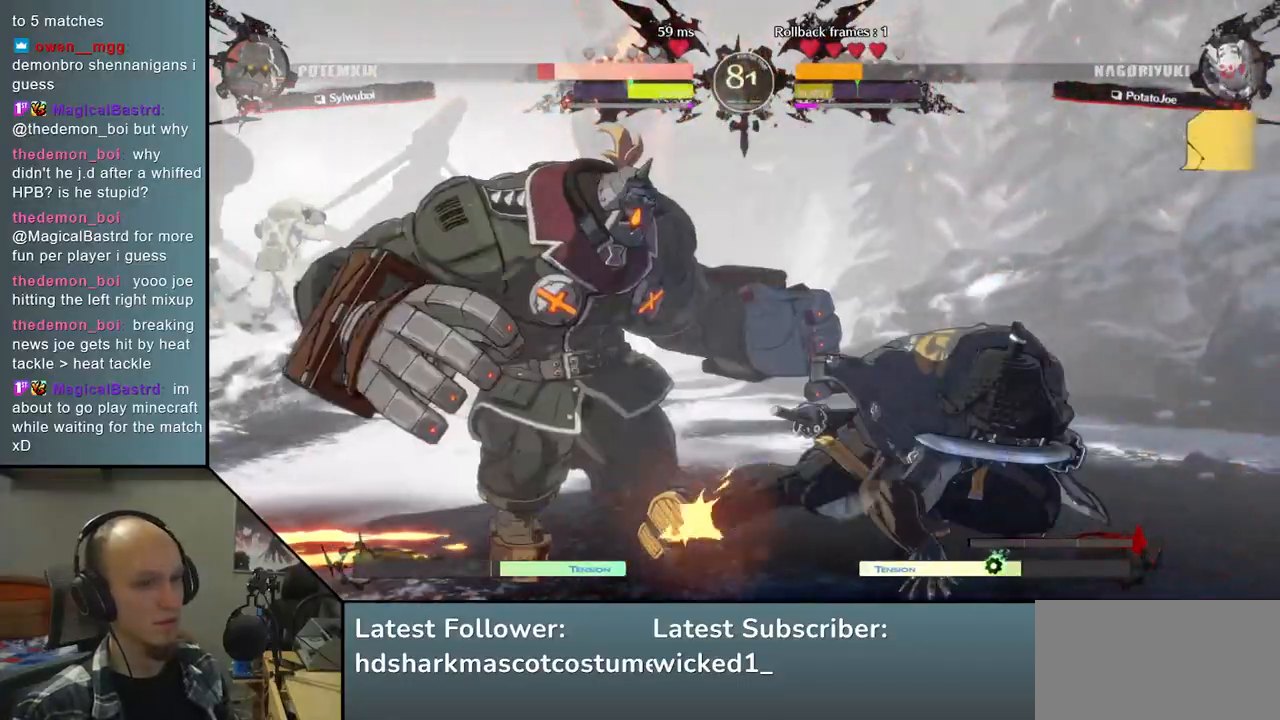
{"buttons": [], "left_stick": "left", "right_stick": "left", "events": [[17, "L2", "down"], [83, "L2", "up"], [183, "L1", "down"], [283, "L1", "up"], [483, "left_stick", "left"], [483, "right_stick", "left"]]}
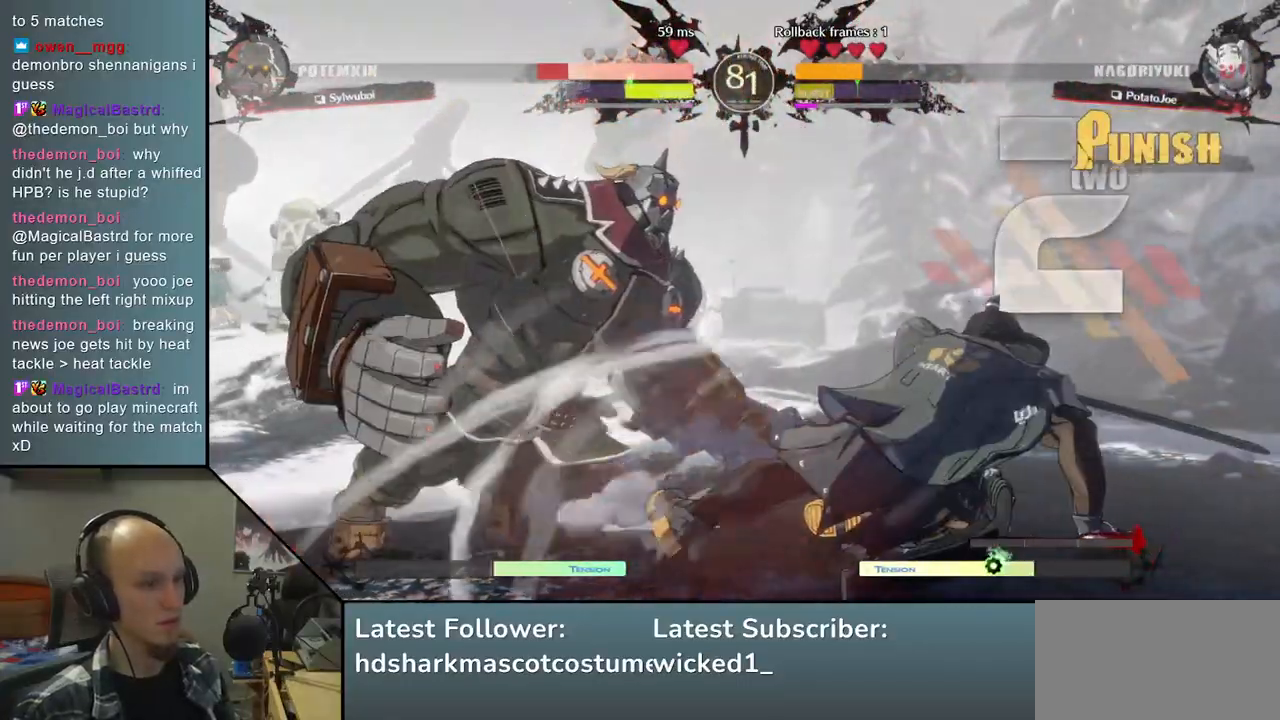
{"buttons": [], "left_stick": "left", "right_stick": "left", "events": [[67, "R2", "down"], [83, "SQUARE", "down"], [100, "TRIANGLE", "down"], [117, "R1", "down"], [300, "R1", "up"], [300, "SQUARE", "up"], [300, "TRIANGLE", "up"], [317, "R2", "up"]]}
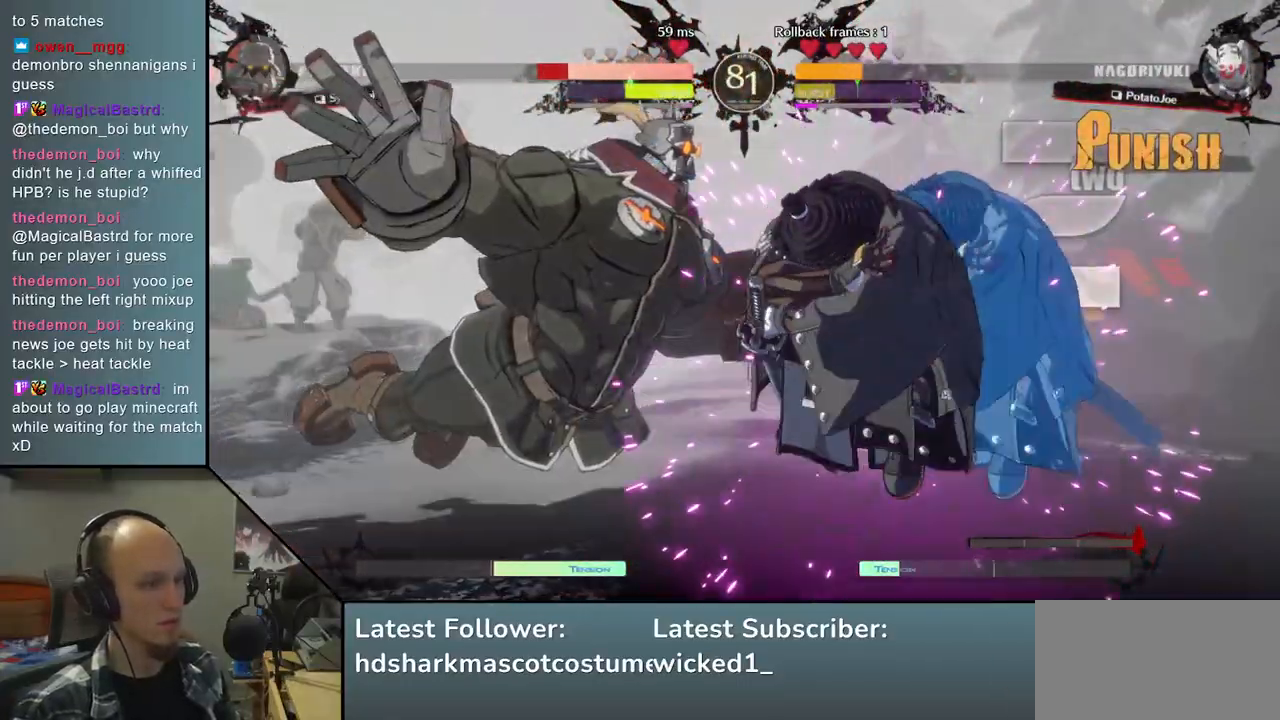
{"buttons": ["TRIANGLE"], "left_stick": "center", "right_stick": "center", "events": [[150, "TRIANGLE", "down"], [217, "TRIANGLE", "up"], [233, "left_stick", "center"], [233, "right_stick", "center"], [333, "TRIANGLE", "down"], [383, "TRIANGLE", "up"], [467, "TRIANGLE", "down"]]}
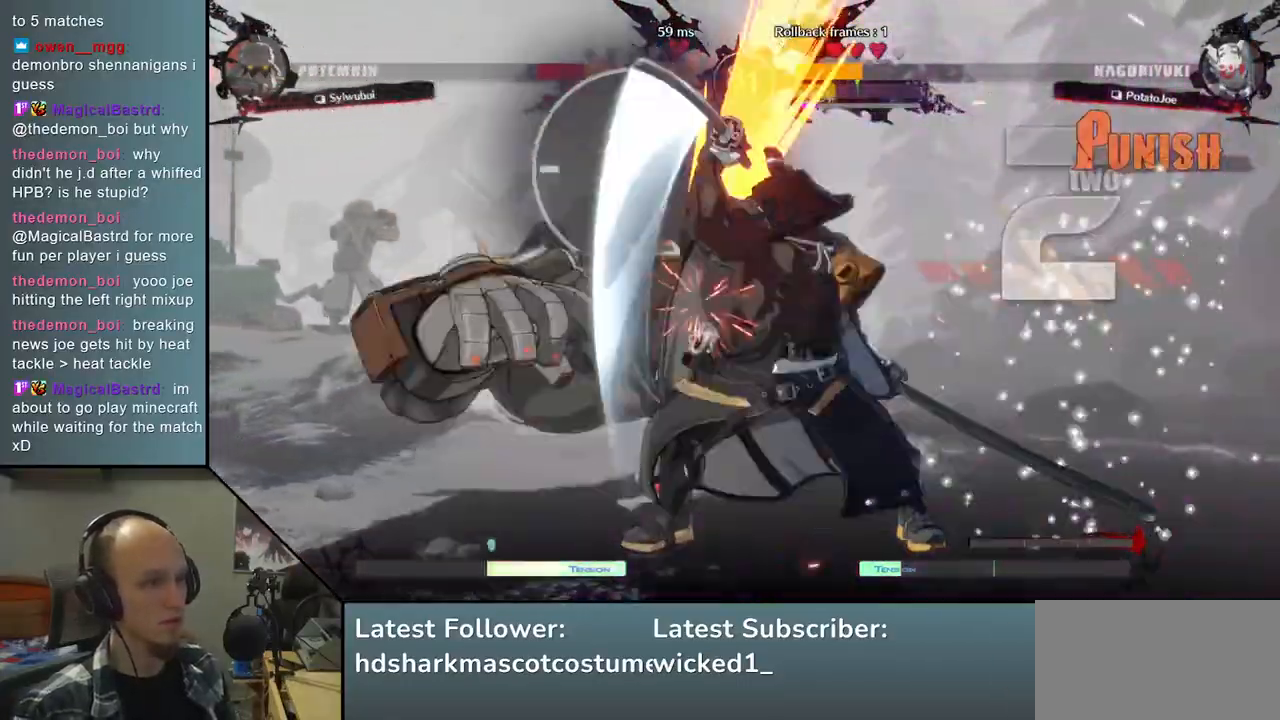
{"buttons": [], "left_stick": "center", "right_stick": "center", "events": [[67, "TRIANGLE", "up"], [150, "TRIANGLE", "down"], [250, "TRIANGLE", "up"], [350, "TRIANGLE", "down"], [450, "TRIANGLE", "up"]]}
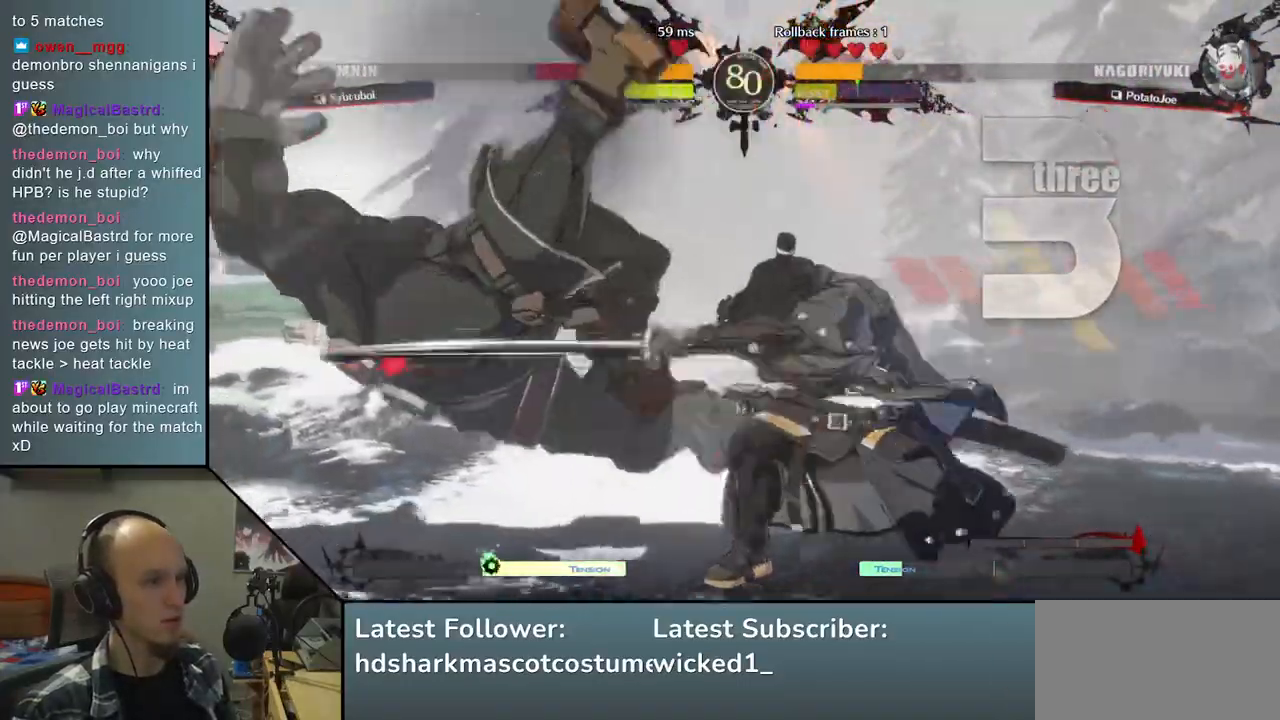
{"buttons": [], "left_stick": "down", "right_stick": "down", "events": [[50, "TRIANGLE", "down"], [167, "TRIANGLE", "up"], [233, "left_stick", "left"], [233, "right_stick", "left"], [383, "left_stick", "down"], [383, "right_stick", "down"]]}
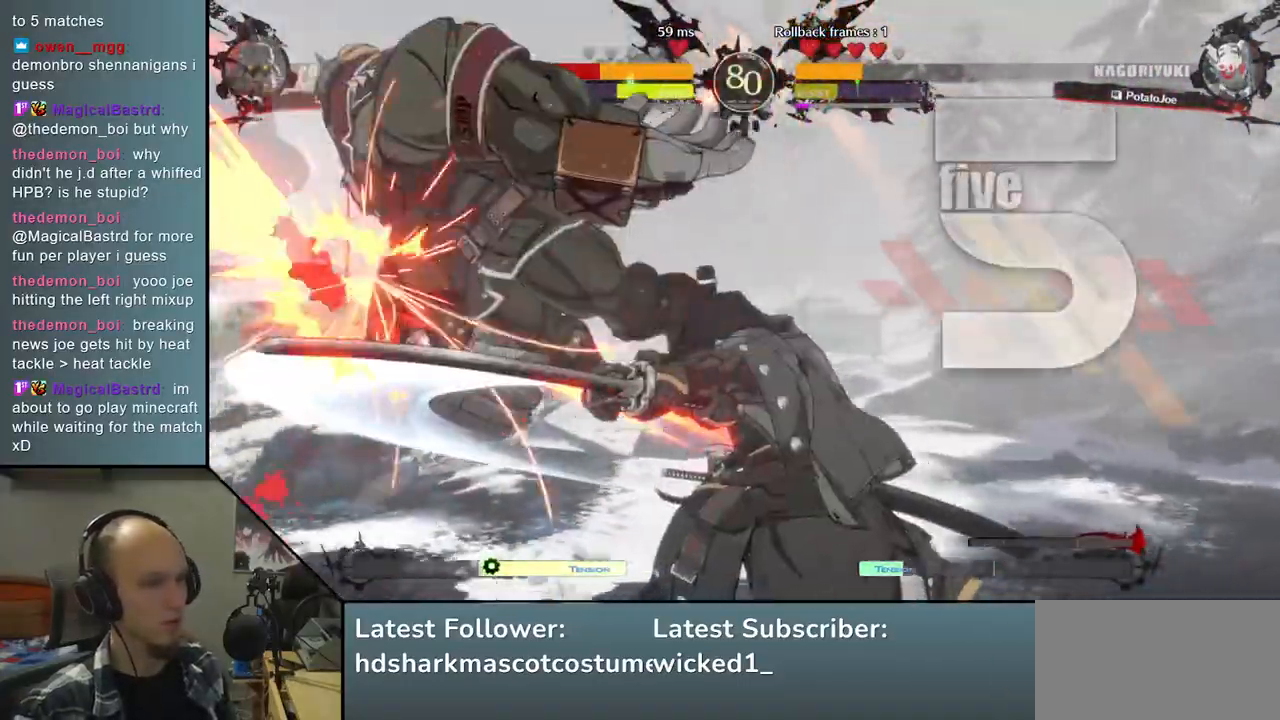
{"buttons": ["L2"], "left_stick": "left", "right_stick": "left", "events": [[33, "left_stick", "left"], [33, "right_stick", "left"], [50, "SQUARE", "down"], [217, "SQUARE", "up"], [233, "left_stick", "down-right"], [233, "right_stick", "down-right"], [450, "left_stick", "left"], [450, "right_stick", "left"], [467, "L2", "down"]]}
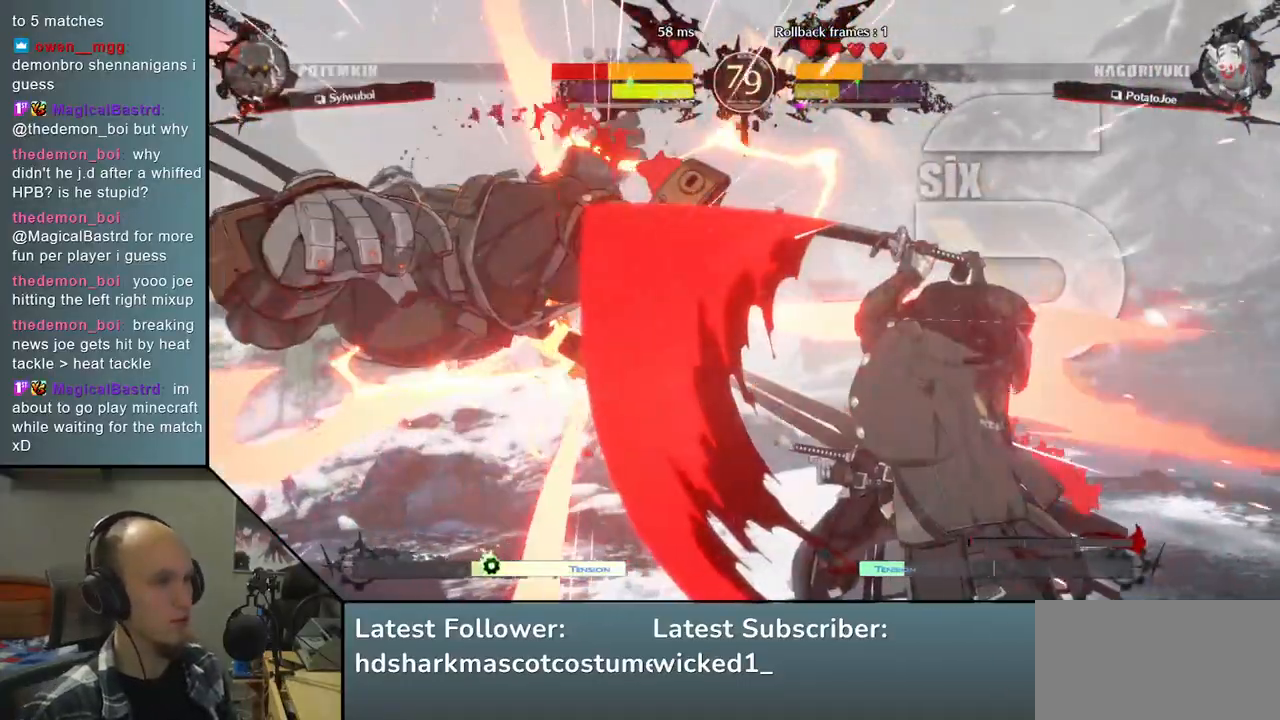
{"buttons": [], "left_stick": "center", "right_stick": "center", "events": [[67, "left_stick", "center"], [67, "right_stick", "center"], [83, "L2", "up"]]}
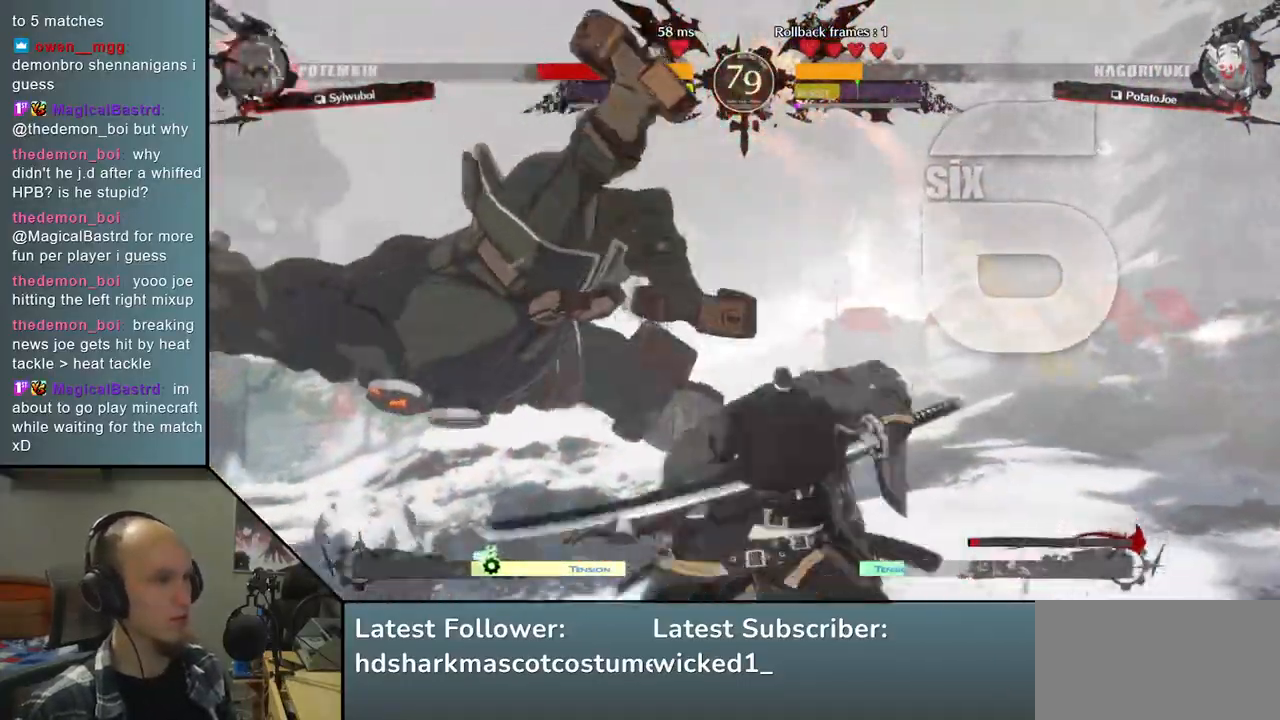
{"buttons": ["TRIANGLE"], "left_stick": "center", "right_stick": "center", "events": [[17, "TRIANGLE", "down"], [100, "TRIANGLE", "up"], [250, "TRIANGLE", "down"], [350, "TRIANGLE", "up"], [467, "TRIANGLE", "down"]]}
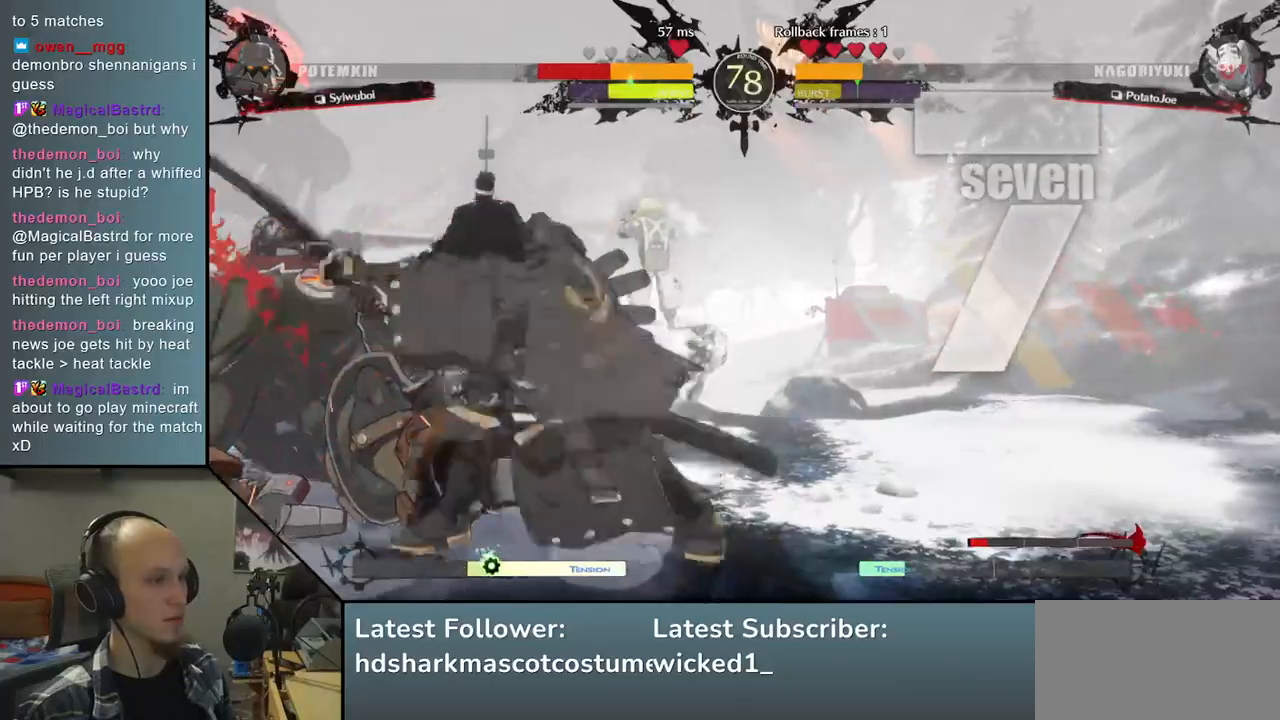
{"buttons": ["TRIANGLE"], "left_stick": "center", "right_stick": "center", "events": [[50, "TRIANGLE", "up"], [233, "TRIANGLE", "down"], [350, "TRIANGLE", "up"], [467, "TRIANGLE", "down"]]}
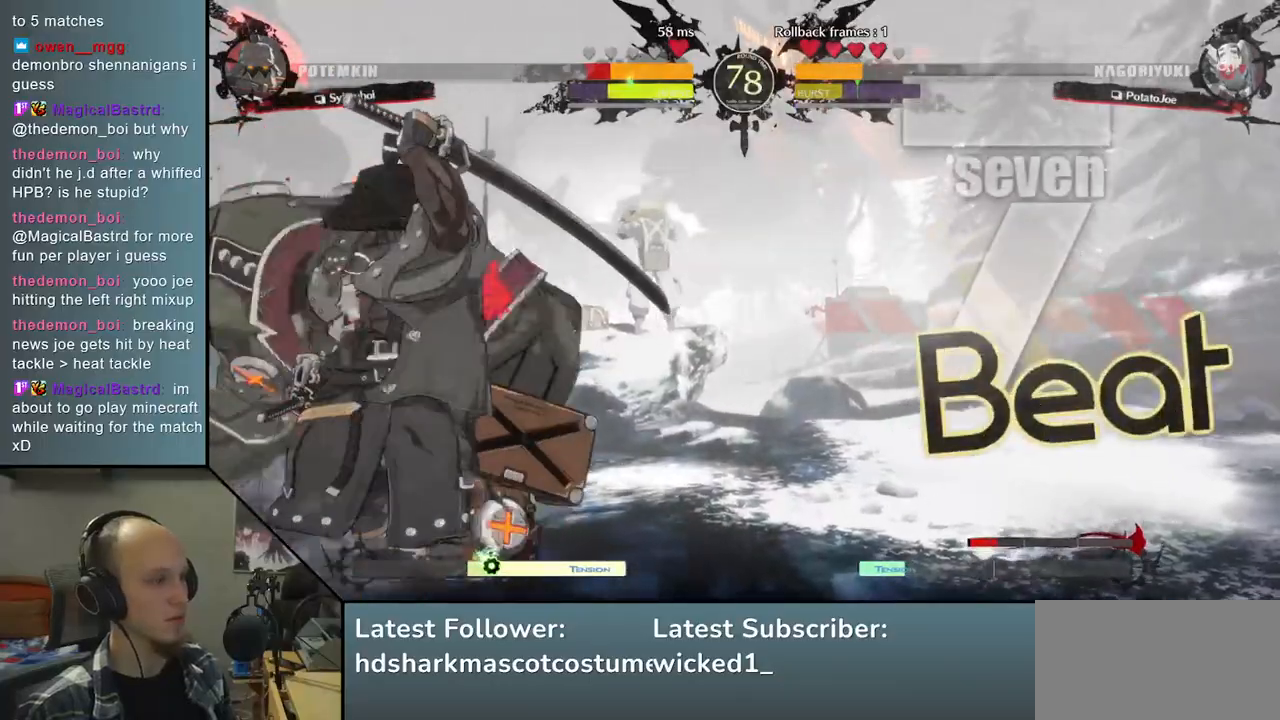
{"buttons": [], "left_stick": "center", "right_stick": "center", "events": [[50, "TRIANGLE", "up"], [150, "TRIANGLE", "down"], [233, "TRIANGLE", "up"], [367, "TRIANGLE", "down"], [450, "TRIANGLE", "up"]]}
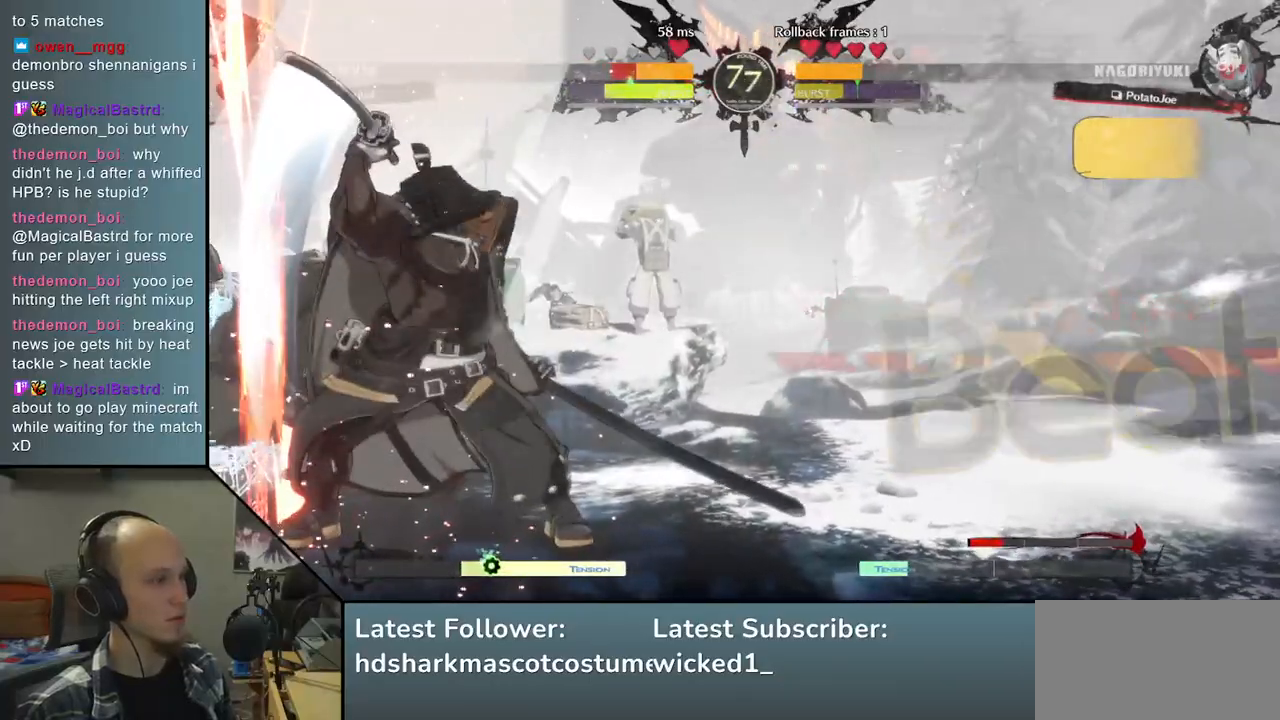
{"buttons": [], "left_stick": "center", "right_stick": "center", "events": [[83, "TRIANGLE", "down"], [183, "TRIANGLE", "up"], [300, "TRIANGLE", "down"], [400, "TRIANGLE", "up"]]}
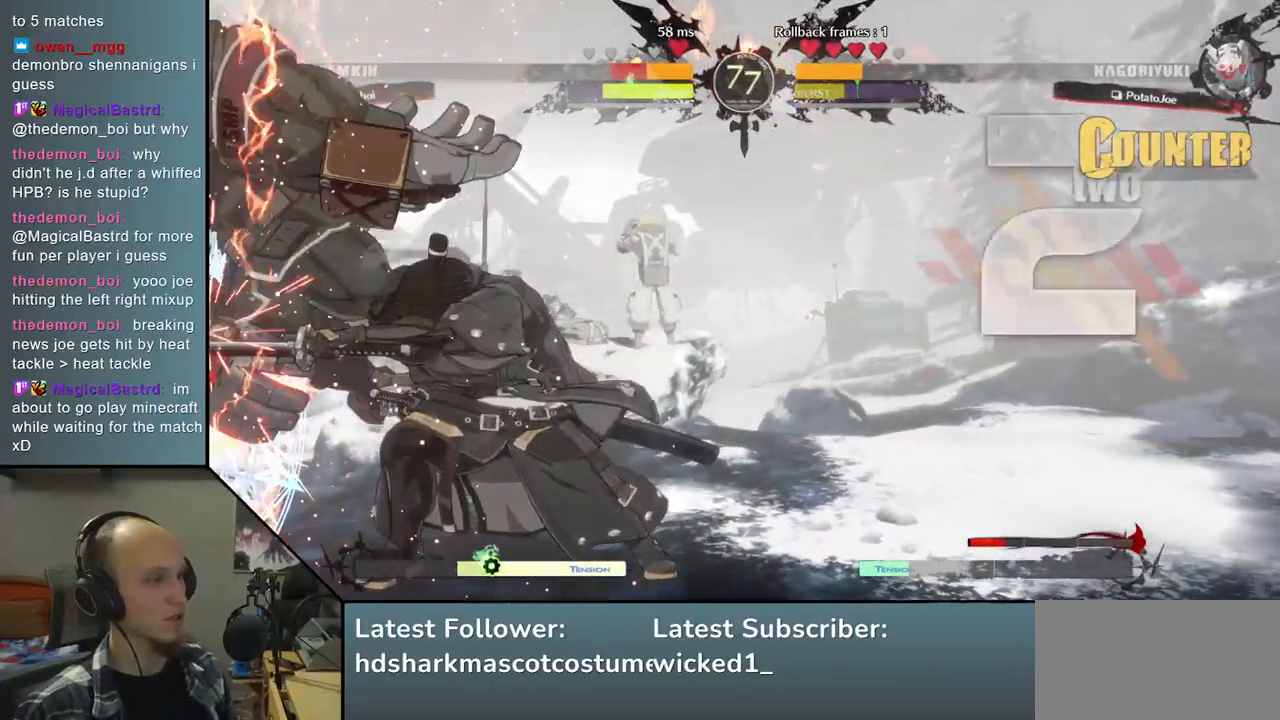
{"buttons": ["SQUARE"], "left_stick": "left", "right_stick": "left", "events": [[17, "TRIANGLE", "down"], [100, "TRIANGLE", "up"], [133, "left_stick", "left"], [133, "right_stick", "left"], [267, "left_stick", "down"], [267, "right_stick", "down"], [417, "SQUARE", "down"], [417, "left_stick", "left"], [417, "right_stick", "left"]]}
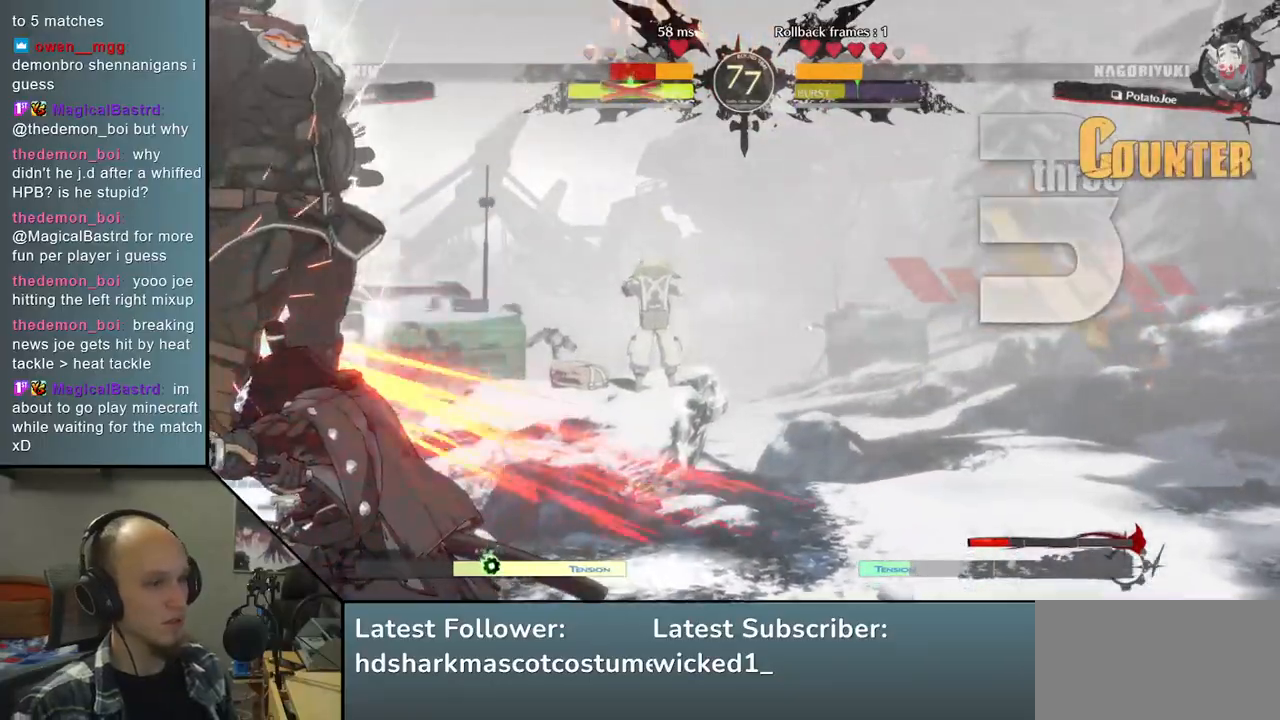
{"buttons": [], "left_stick": "center", "right_stick": "center", "events": [[83, "SQUARE", "up"], [83, "left_stick", "down-right"], [83, "right_stick", "down-right"], [250, "left_stick", "down"], [250, "right_stick", "down"], [483, "left_stick", "center"], [483, "right_stick", "center"]]}
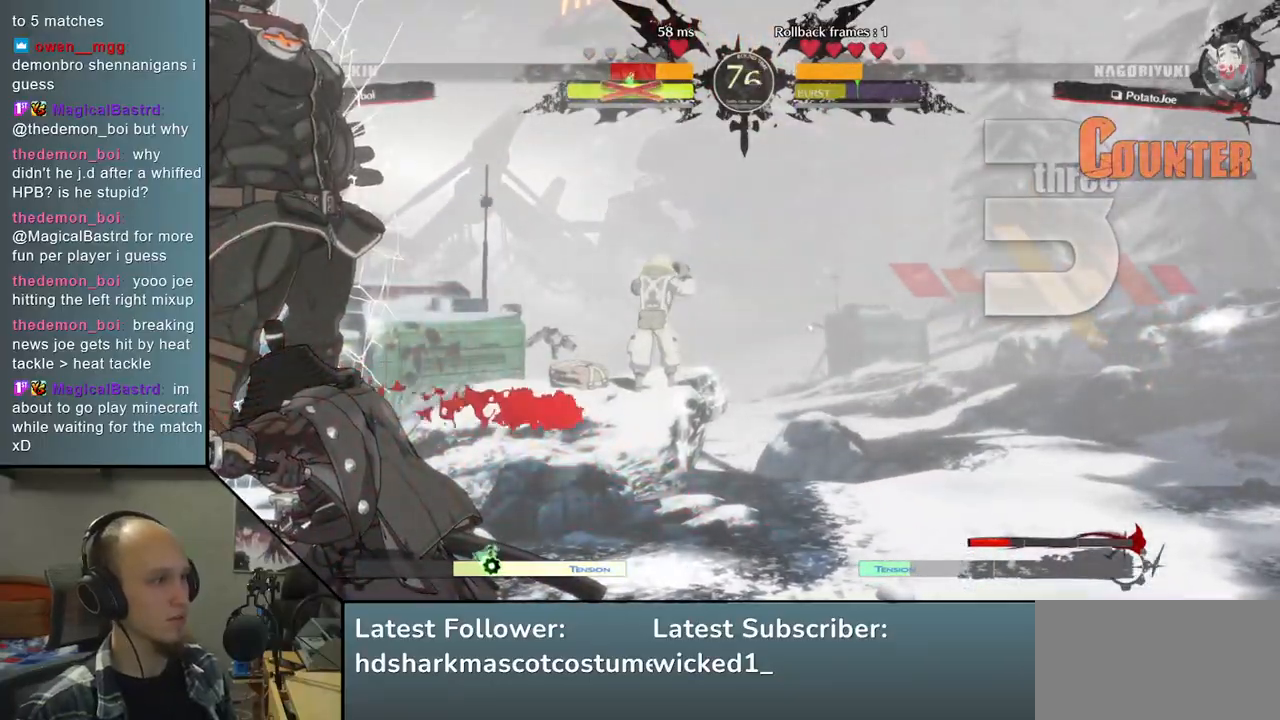
{"buttons": [], "left_stick": "center", "right_stick": "center", "events": []}
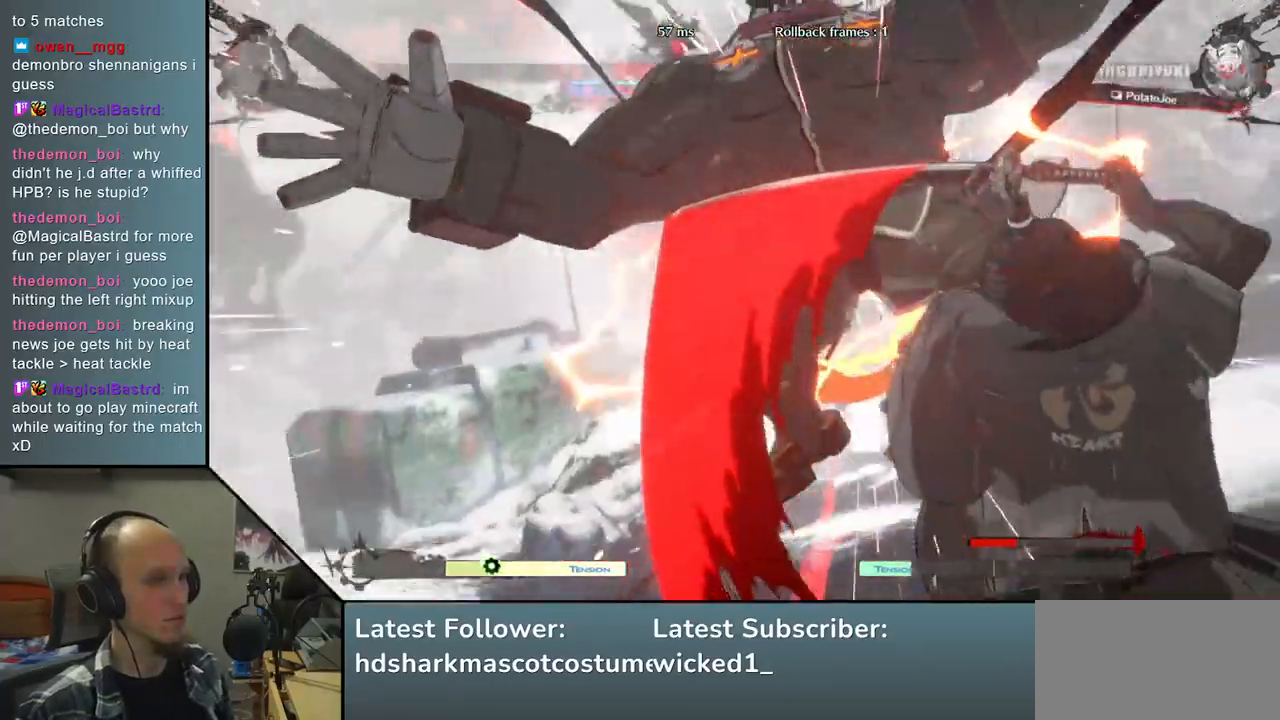
{"buttons": [], "left_stick": "center", "right_stick": "center", "events": []}
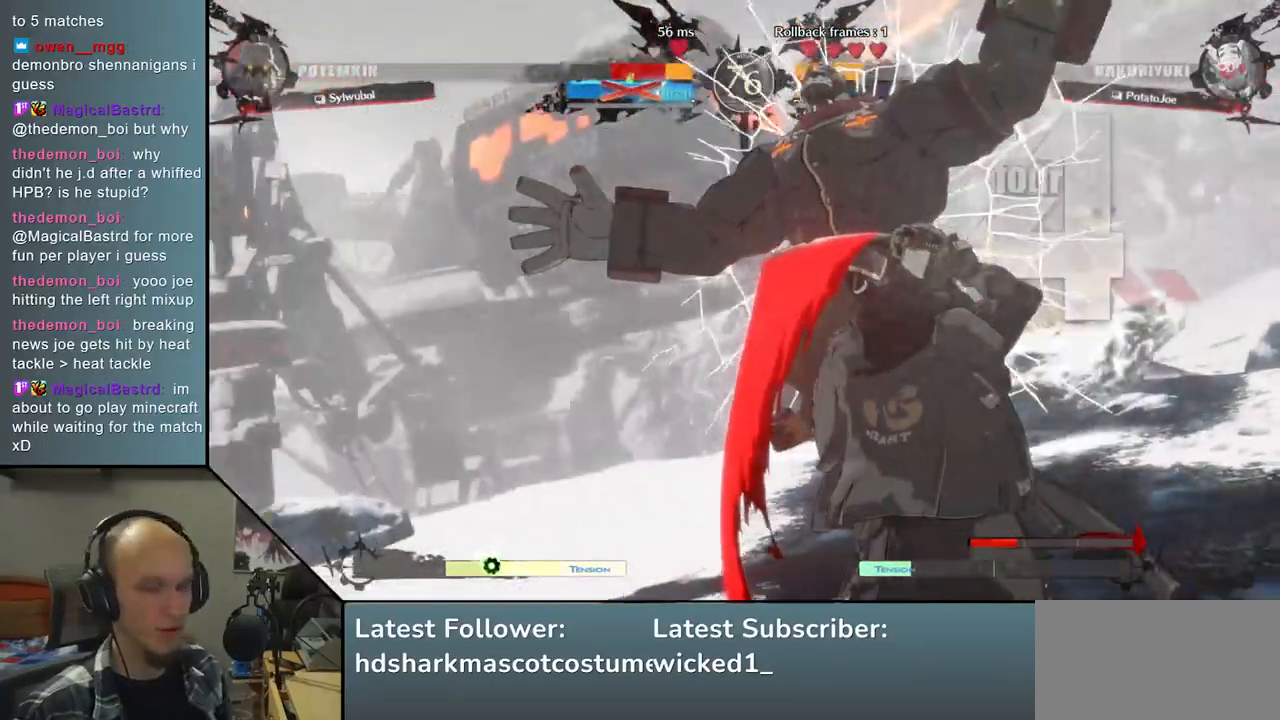
{"buttons": [], "left_stick": "center", "right_stick": "center", "events": []}
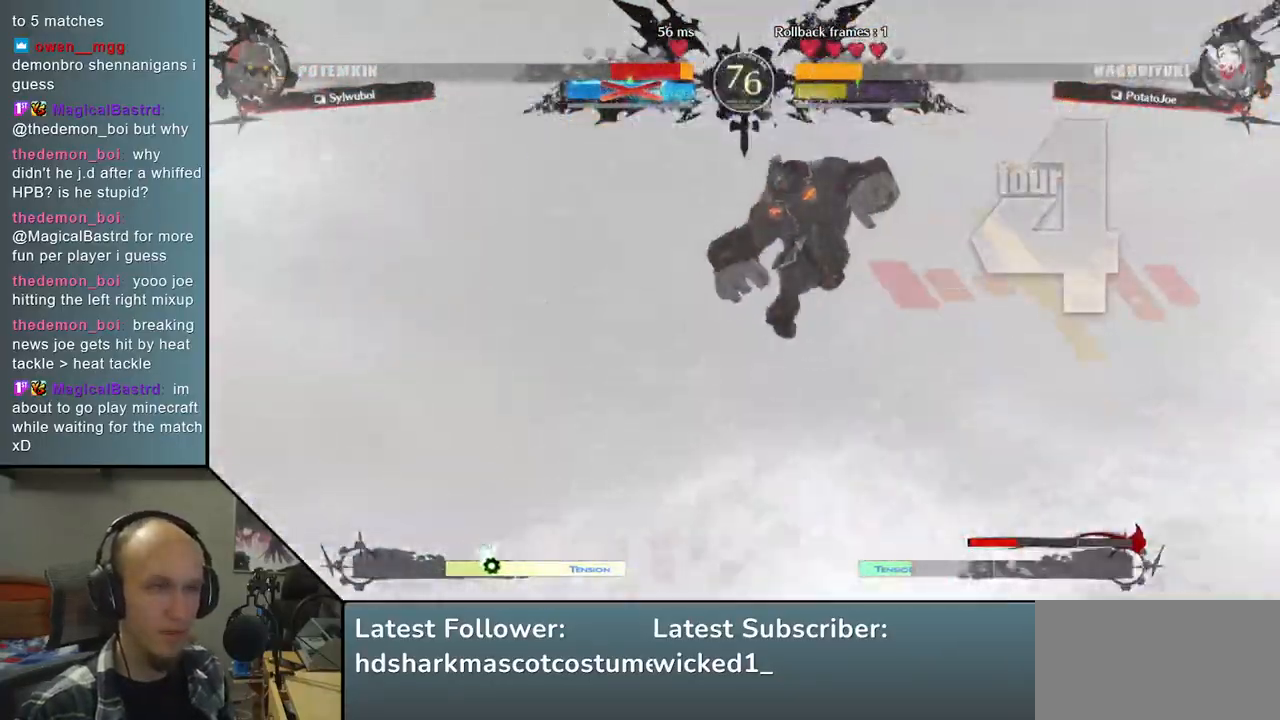
{"buttons": [], "left_stick": "center", "right_stick": "center", "events": []}
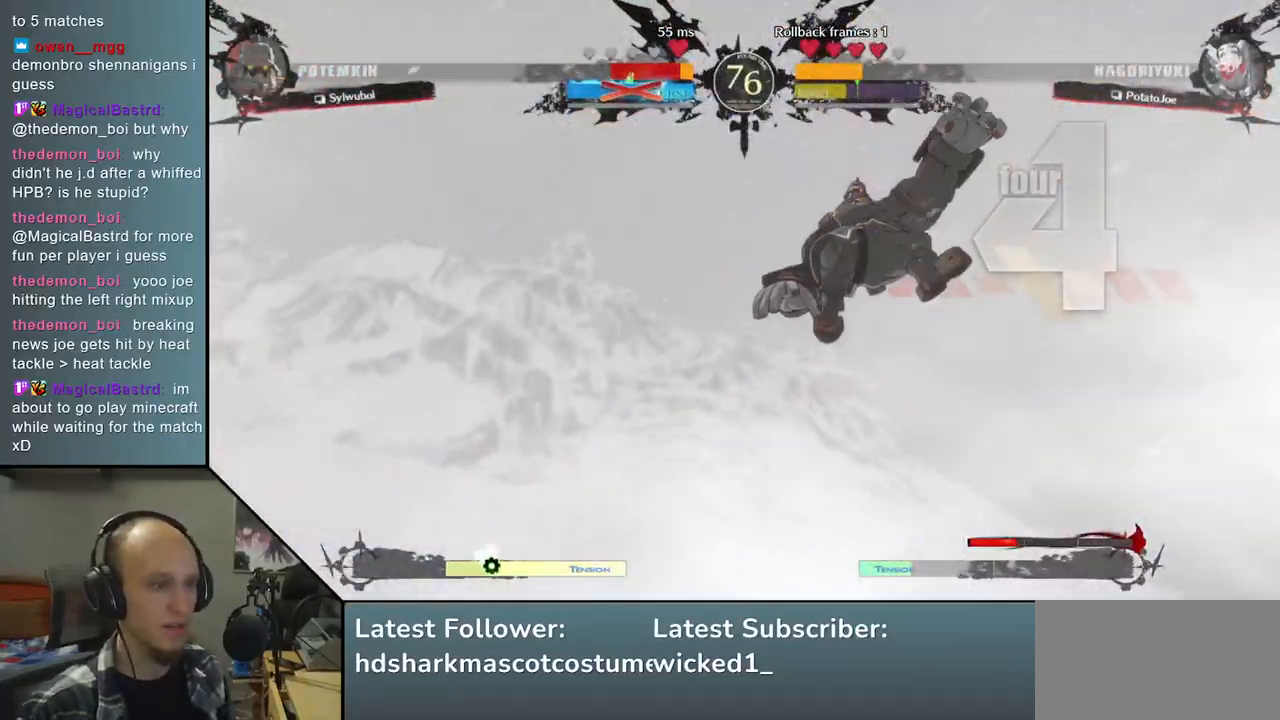
{"buttons": [], "left_stick": "center", "right_stick": "center", "events": []}
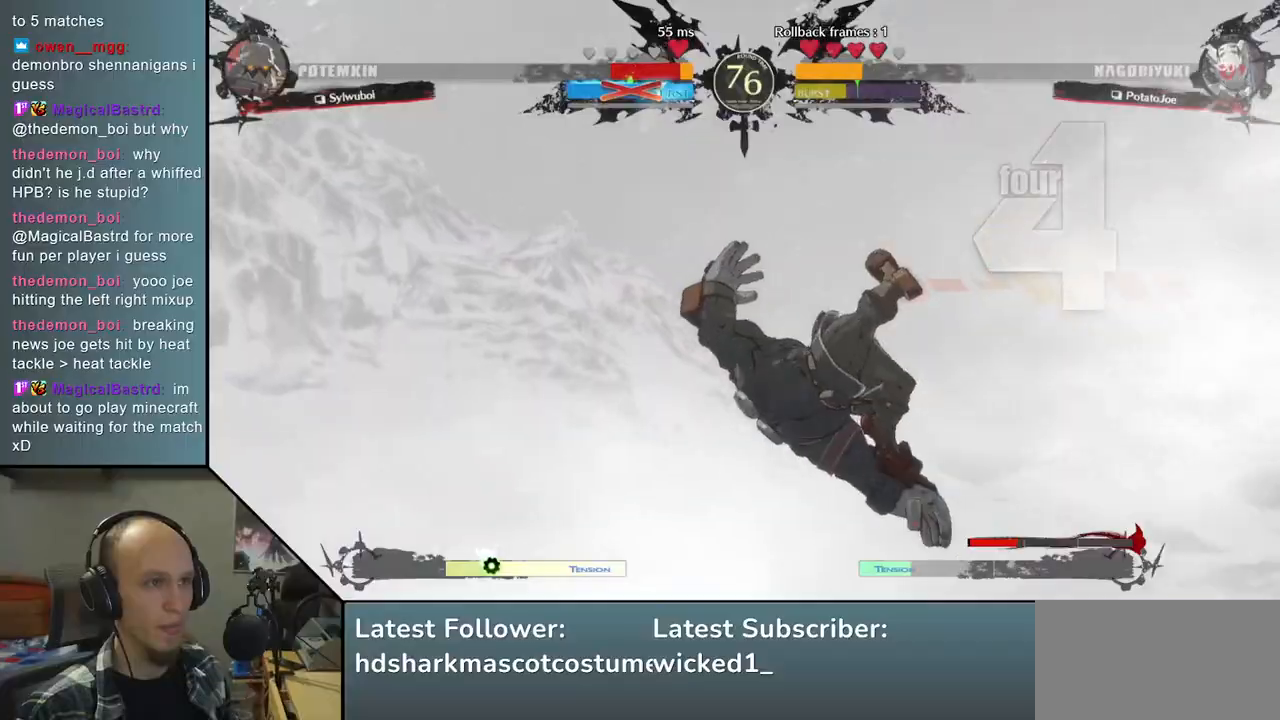
{"buttons": [], "left_stick": "right", "right_stick": "right", "events": [[50, "left_stick", "right"], [50, "right_stick", "right"]]}
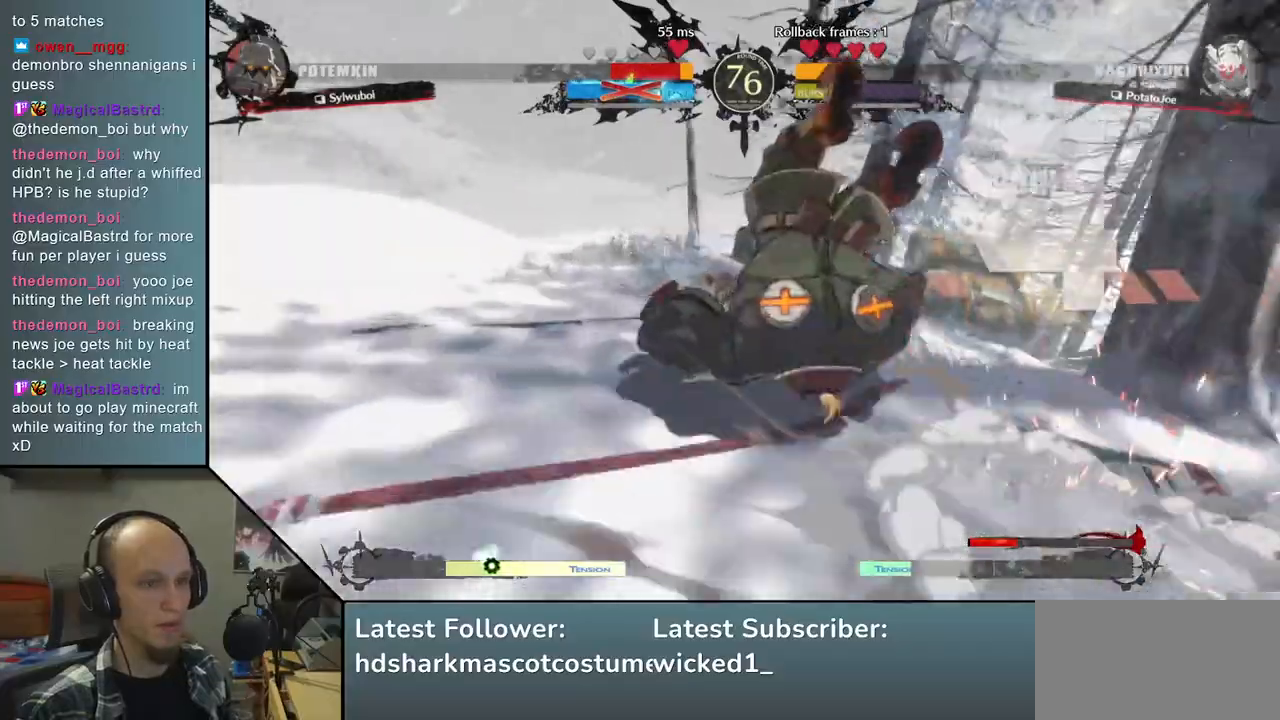
{"buttons": [], "left_stick": "center", "right_stick": "center", "events": [[200, "left_stick", "center"], [200, "right_stick", "center"]]}
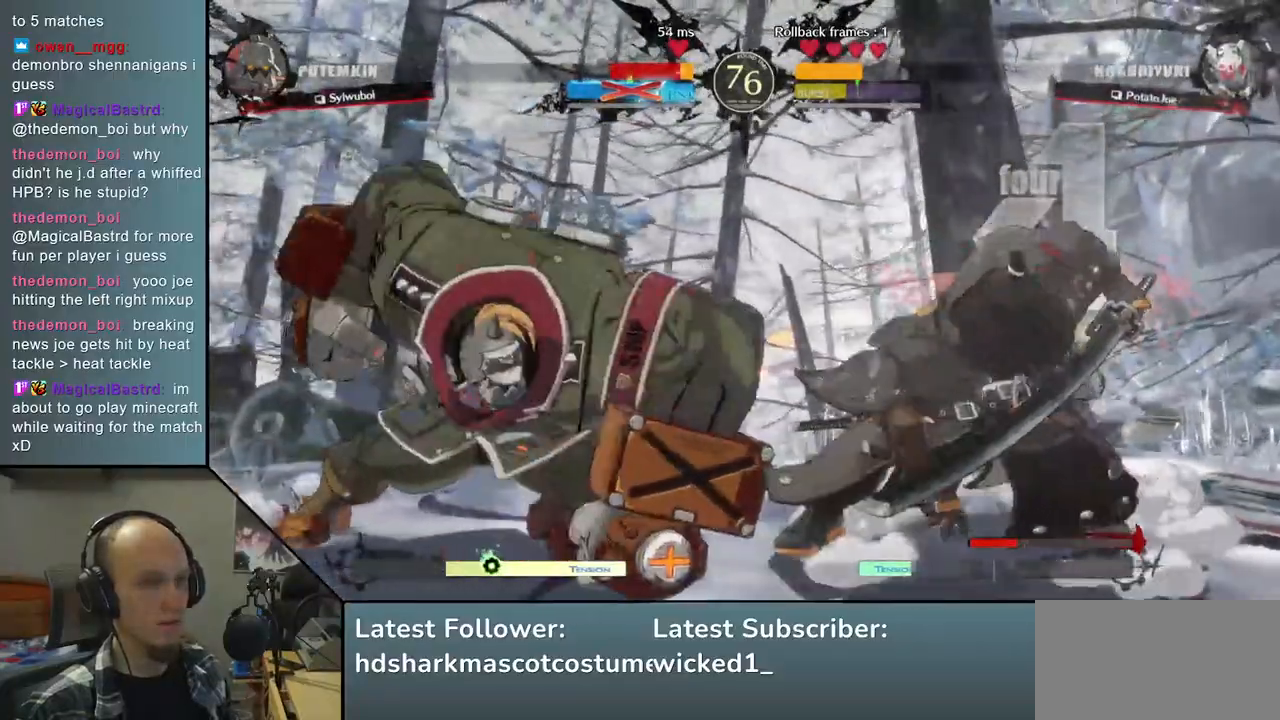
{"buttons": [], "left_stick": "right", "right_stick": "right", "events": [[200, "left_stick", "down"], [200, "right_stick", "down"], [317, "left_stick", "right"], [317, "right_stick", "right"], [333, "L2", "down"], [450, "L2", "up"]]}
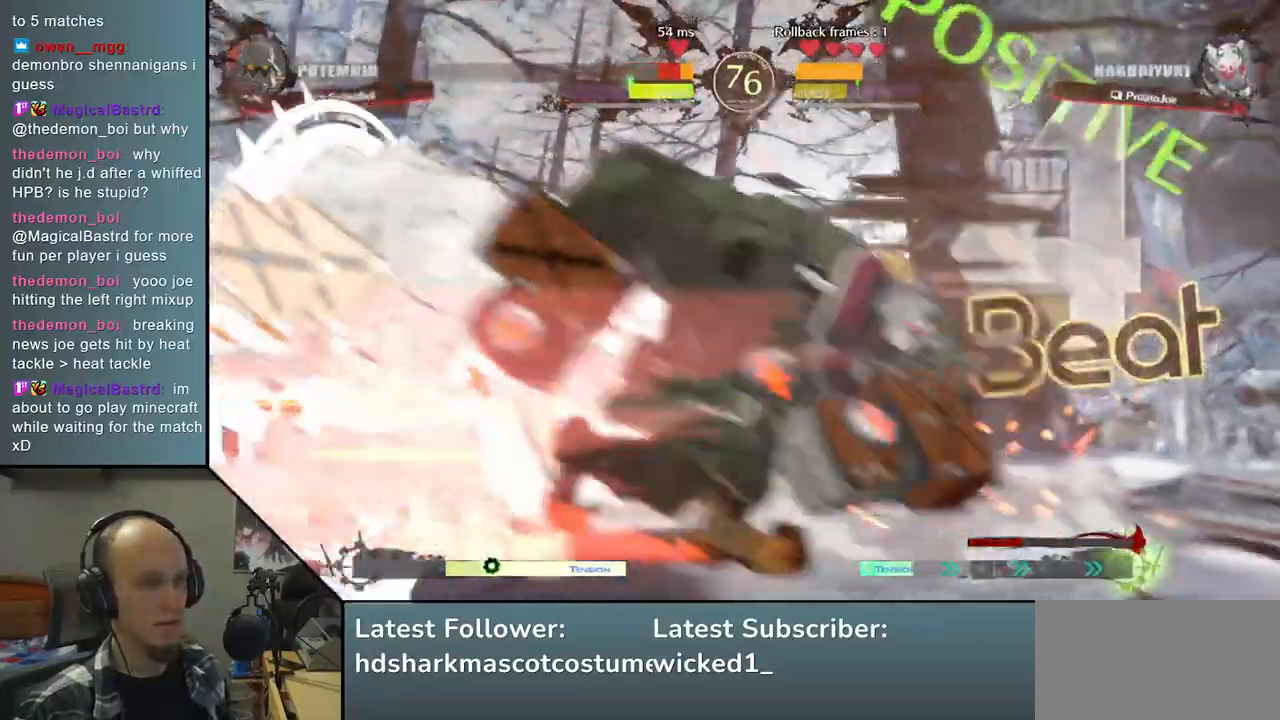
{"buttons": ["TRIANGLE"], "left_stick": "center", "right_stick": "center", "events": [[433, "TRIANGLE", "down"], [433, "left_stick", "center"], [433, "right_stick", "center"]]}
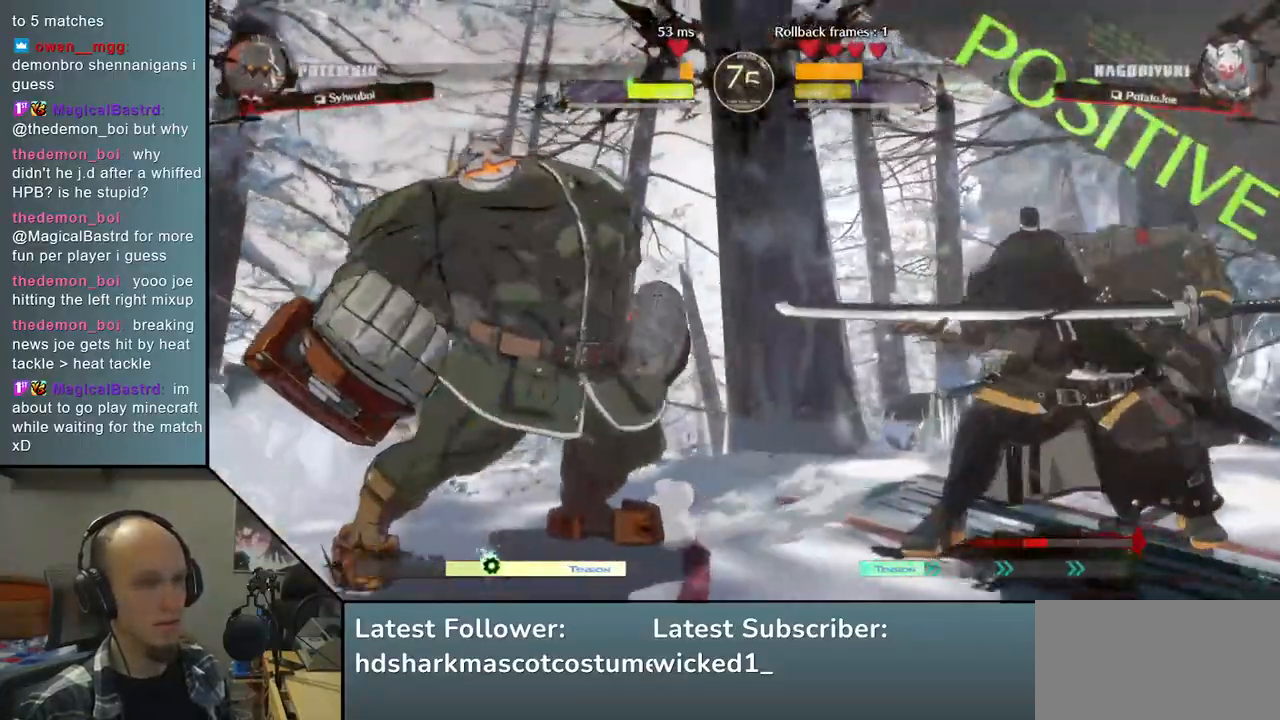
{"buttons": ["TRIANGLE"], "left_stick": "center", "right_stick": "center", "events": [[33, "TRIANGLE", "up"], [133, "TRIANGLE", "down"], [217, "TRIANGLE", "up"], [317, "TRIANGLE", "down"], [417, "TRIANGLE", "up"], [500, "TRIANGLE", "down"]]}
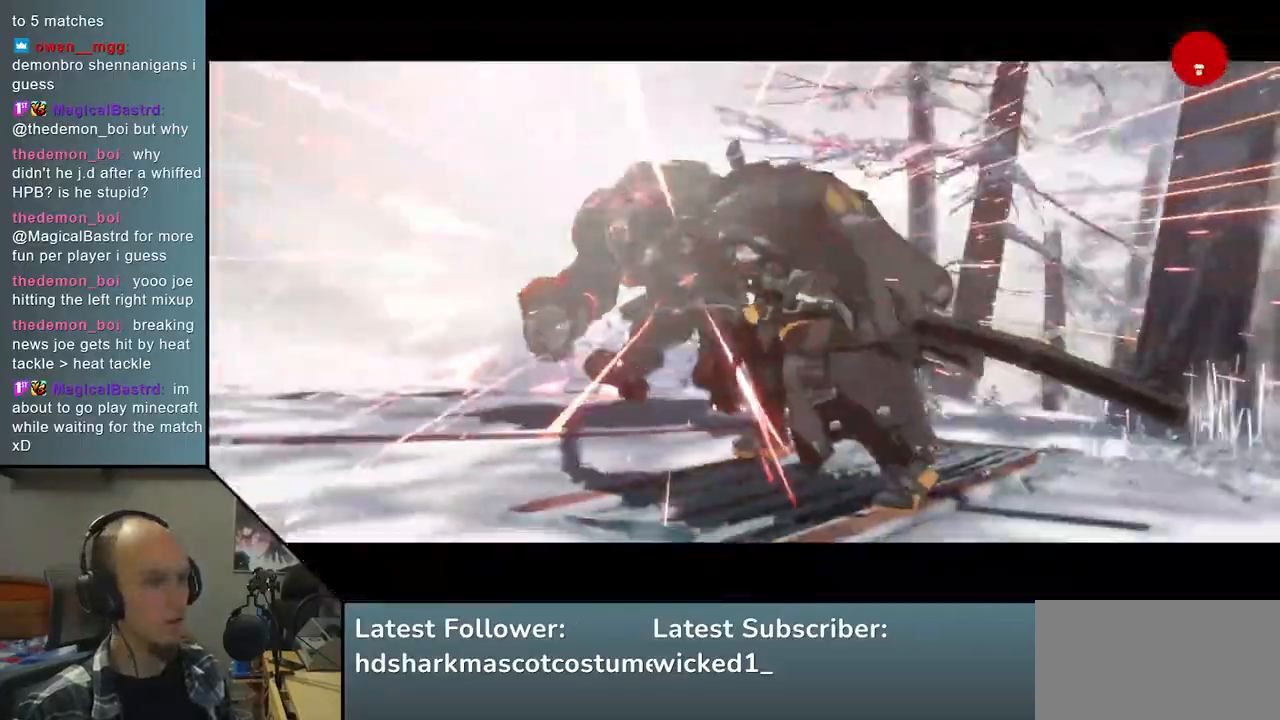
{"buttons": [], "left_stick": "center", "right_stick": "center", "events": [[133, "TRIANGLE", "up"]]}